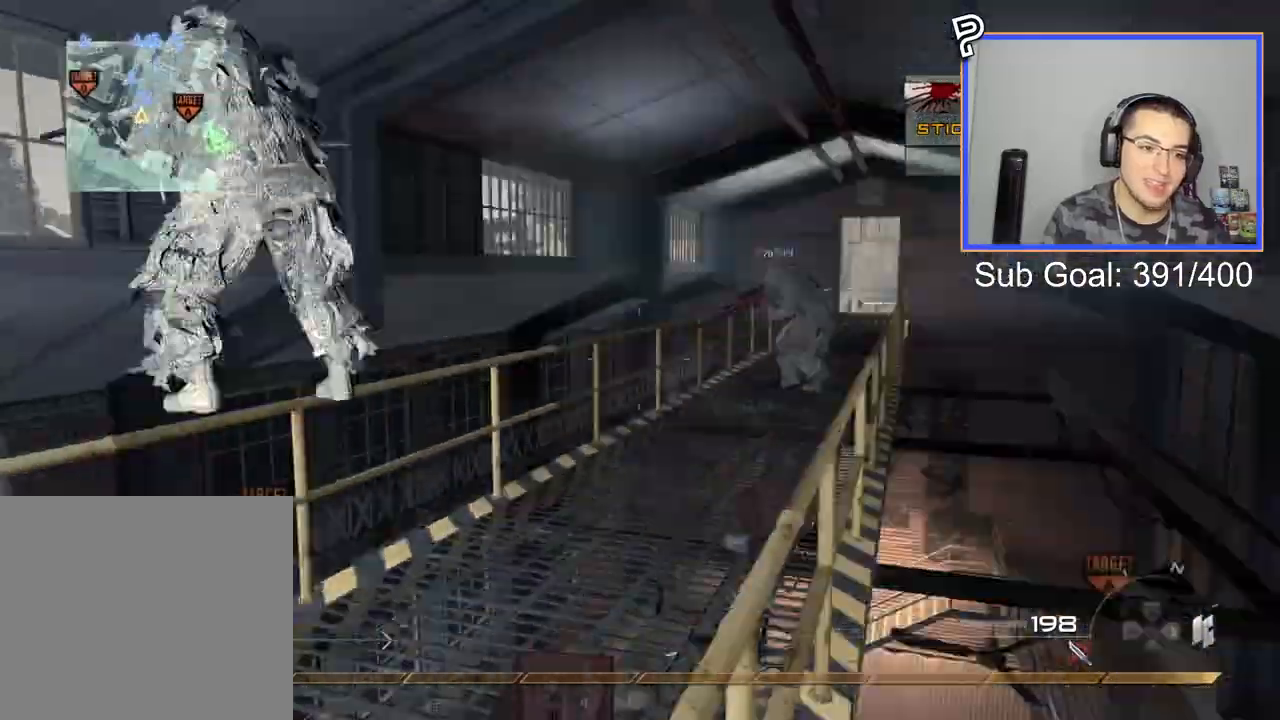
Gameplay with a controller (PlayStation layout); each line is a JSON object with the inputs held at the frame after it. "events" lists button and stick changes between this image and that frame as [ms after this image, input, new state], when the widget could be followed in between. Not read: left_stick.
{"buttons": [], "right_stick": "right", "events": [[184, "right_stick", "center"], [334, "right_stick", "right"]]}
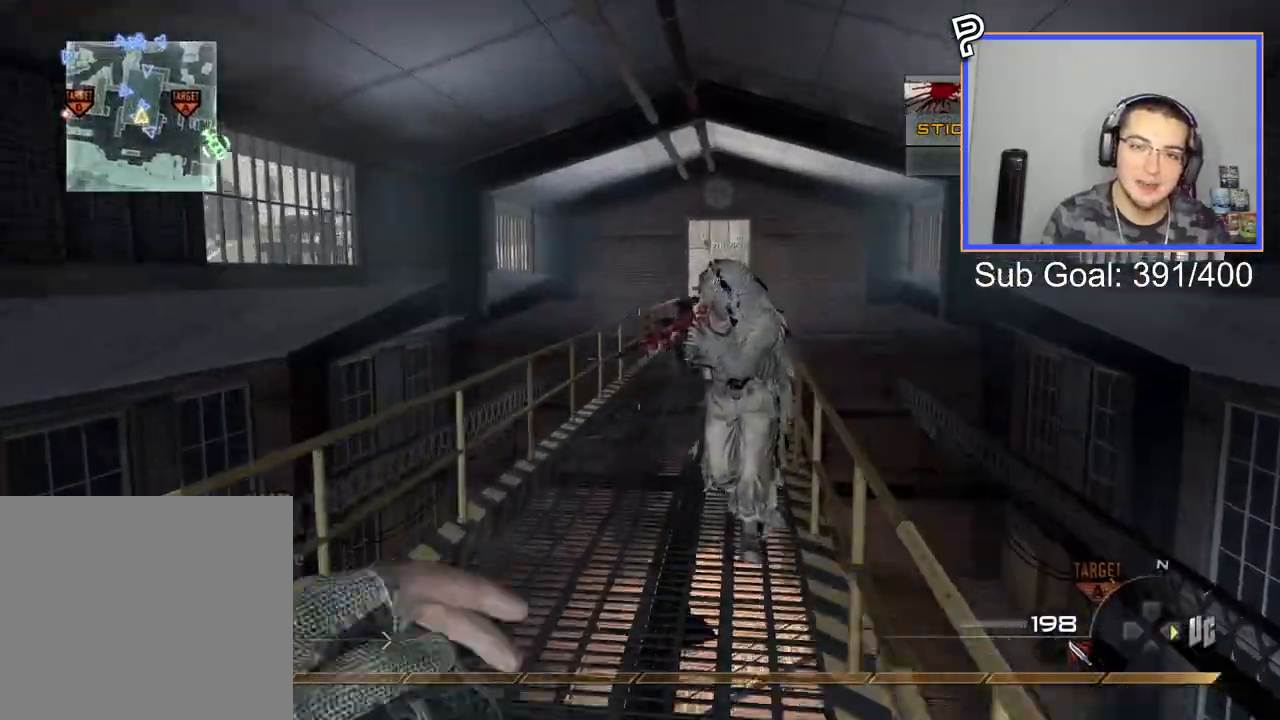
{"buttons": [], "right_stick": "right", "events": [[16, "CROSS", "down"], [117, "CROSS", "up"], [150, "DPAD_RIGHT", "down"], [233, "DPAD_RIGHT", "up"]]}
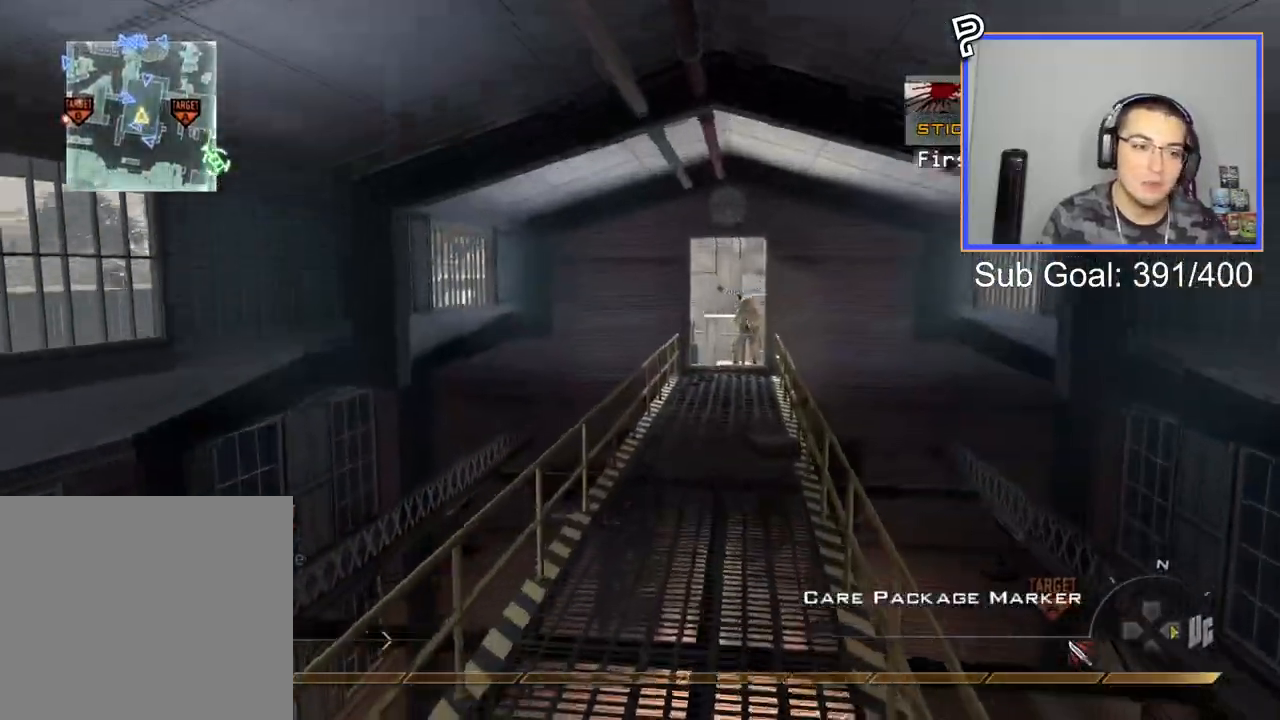
{"buttons": [], "right_stick": "right", "events": [[167, "L3", "down"], [367, "L3", "up"]]}
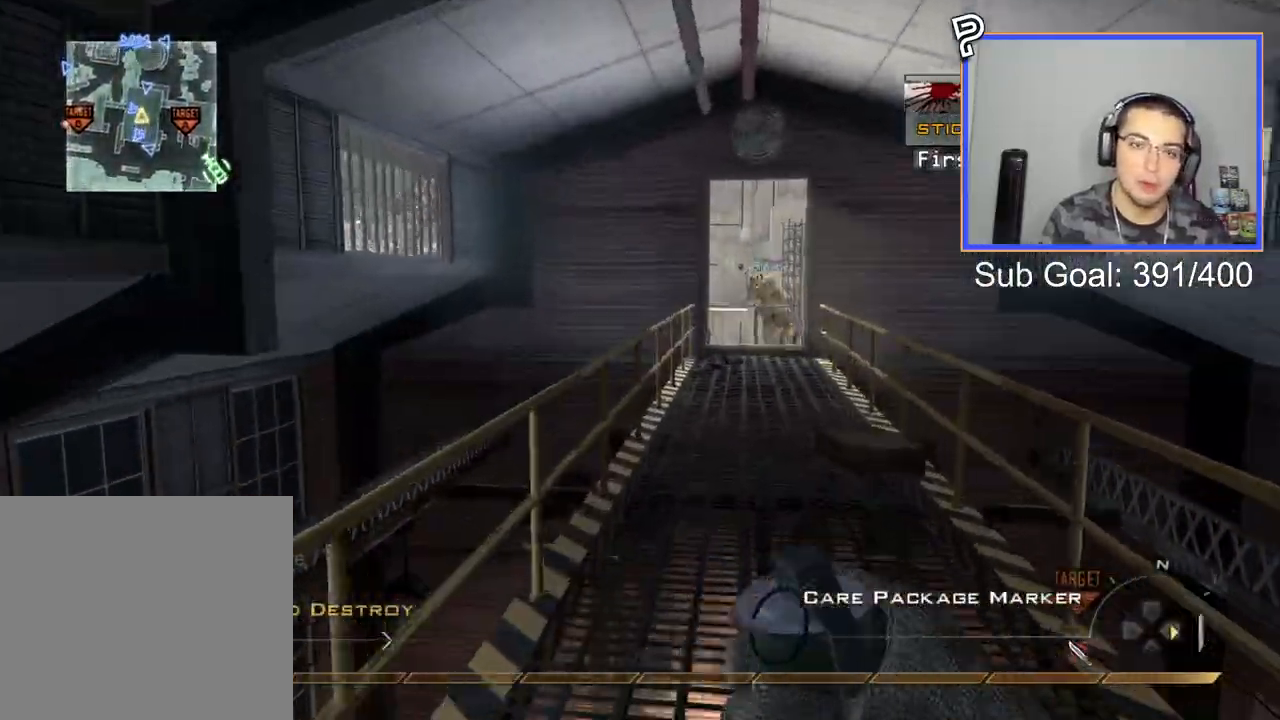
{"buttons": [], "right_stick": "center", "events": [[33, "right_stick", "down"], [83, "right_stick", "center"], [233, "CROSS", "down"], [300, "CROSS", "up"]]}
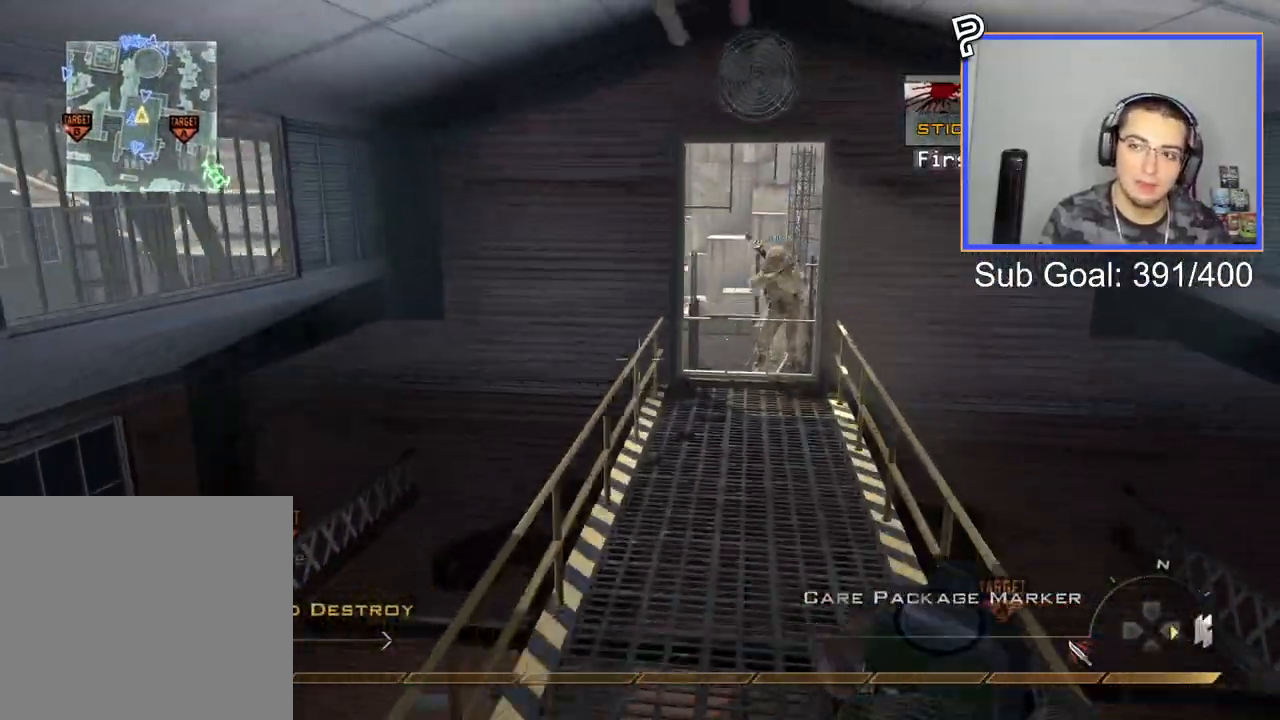
{"buttons": ["L3"], "right_stick": "right", "events": [[17, "TRIANGLE", "down"], [100, "TRIANGLE", "up"], [200, "right_stick", "left"], [384, "L3", "down"], [384, "right_stick", "right"]]}
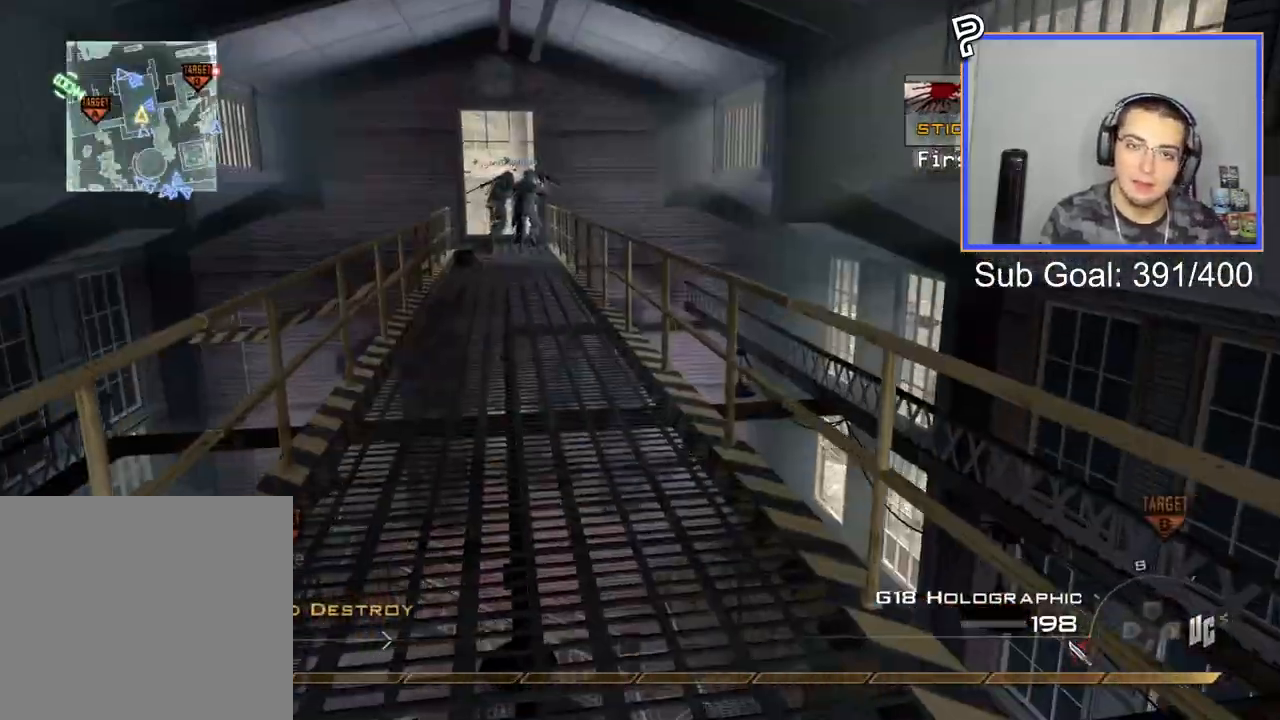
{"buttons": [], "right_stick": "right", "events": [[83, "L3", "up"]]}
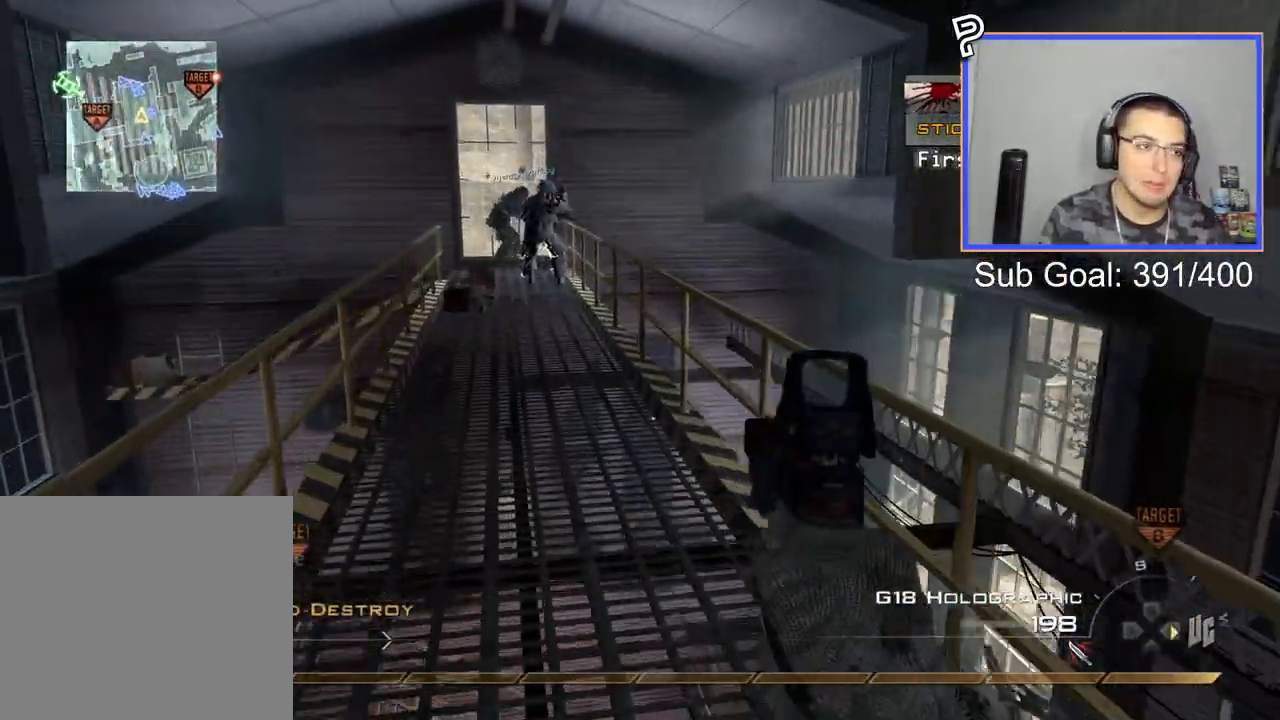
{"buttons": [], "right_stick": "right", "events": [[384, "CROSS", "down"], [467, "CROSS", "up"]]}
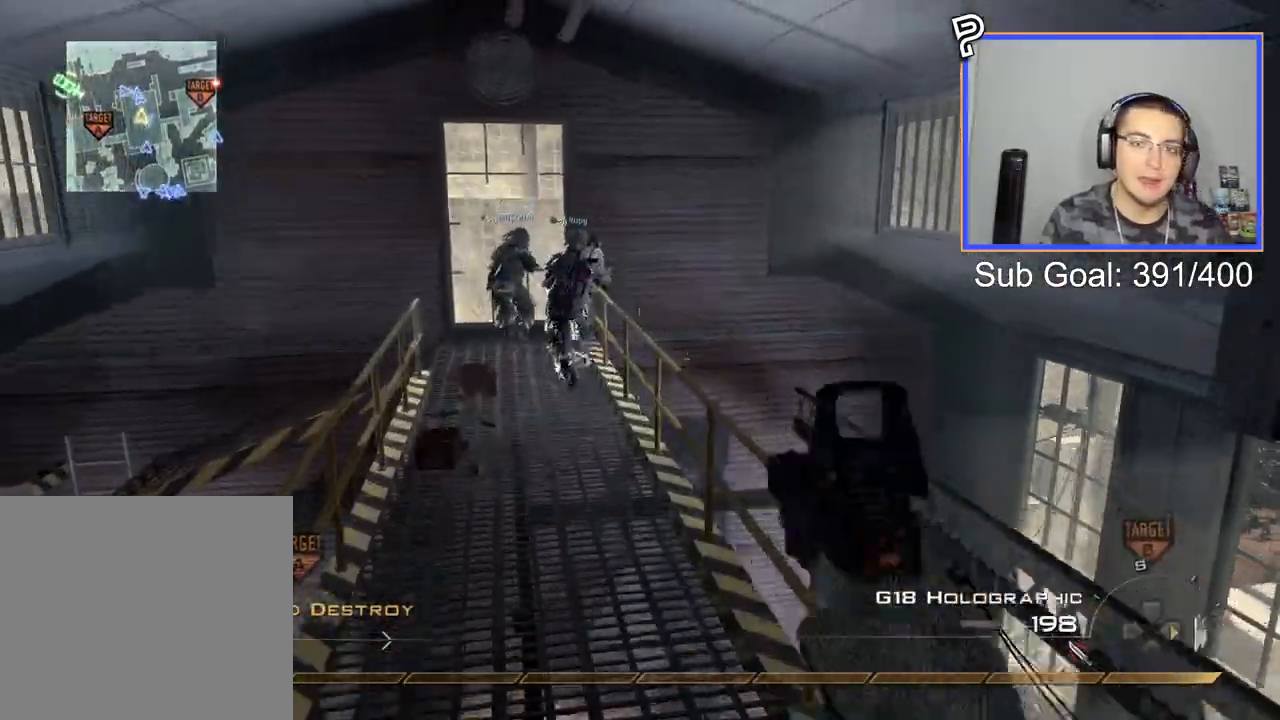
{"buttons": [], "right_stick": "right", "events": [[16, "DPAD_RIGHT", "down"], [100, "DPAD_RIGHT", "up"]]}
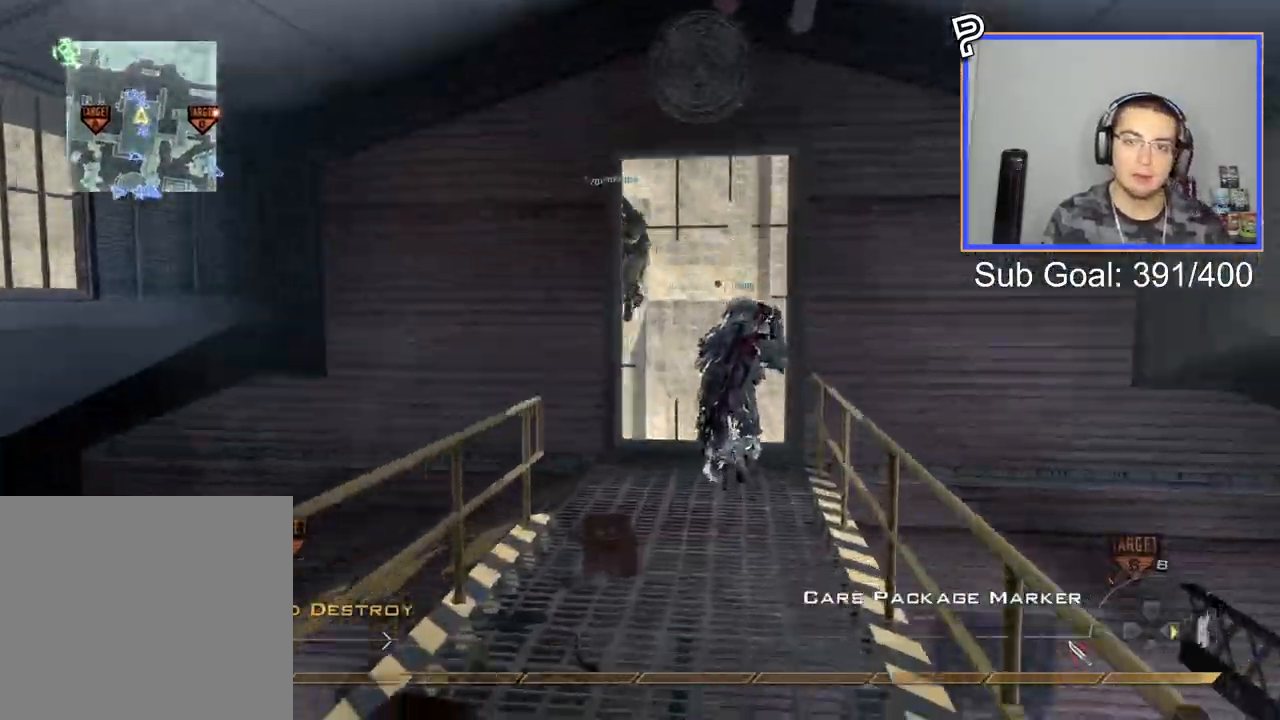
{"buttons": ["CIRCLE"], "right_stick": "right", "events": [[50, "L3", "down"], [301, "L3", "up"], [484, "CIRCLE", "down"]]}
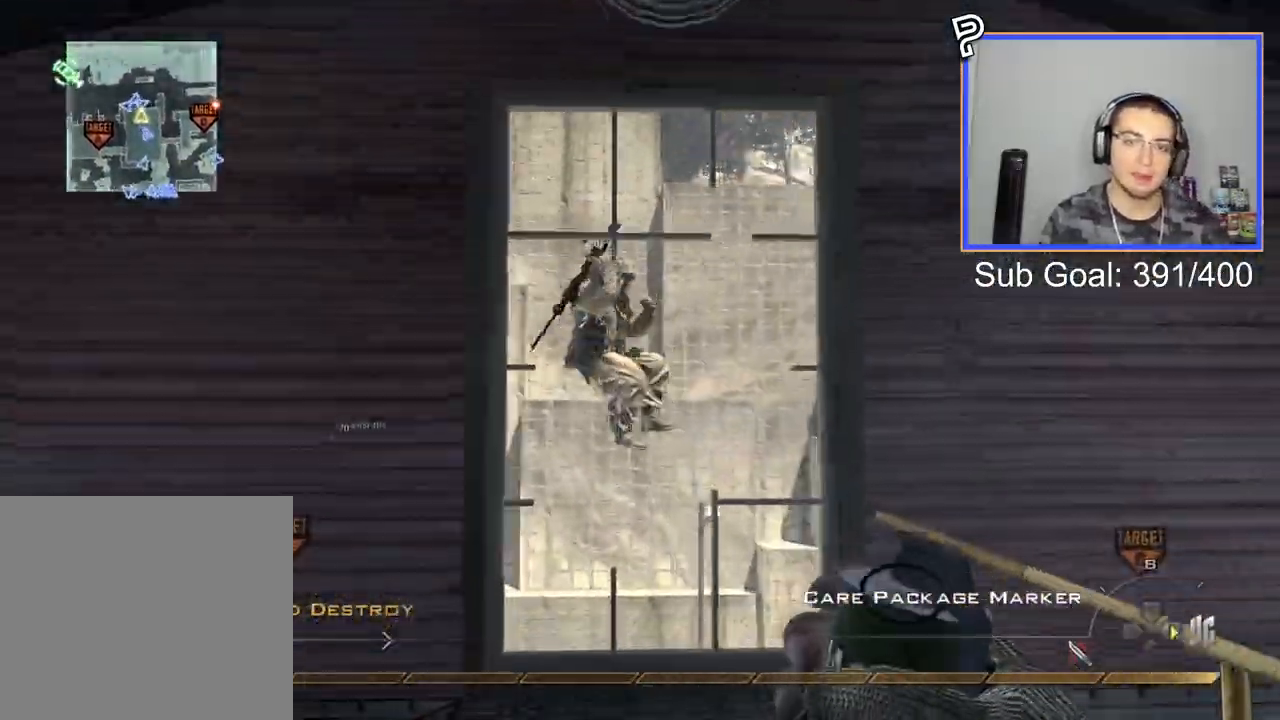
{"buttons": ["L3"], "right_stick": "center", "events": [[100, "CIRCLE", "up"], [150, "CROSS", "down"], [150, "right_stick", "center"], [233, "CROSS", "up"], [450, "L3", "down"]]}
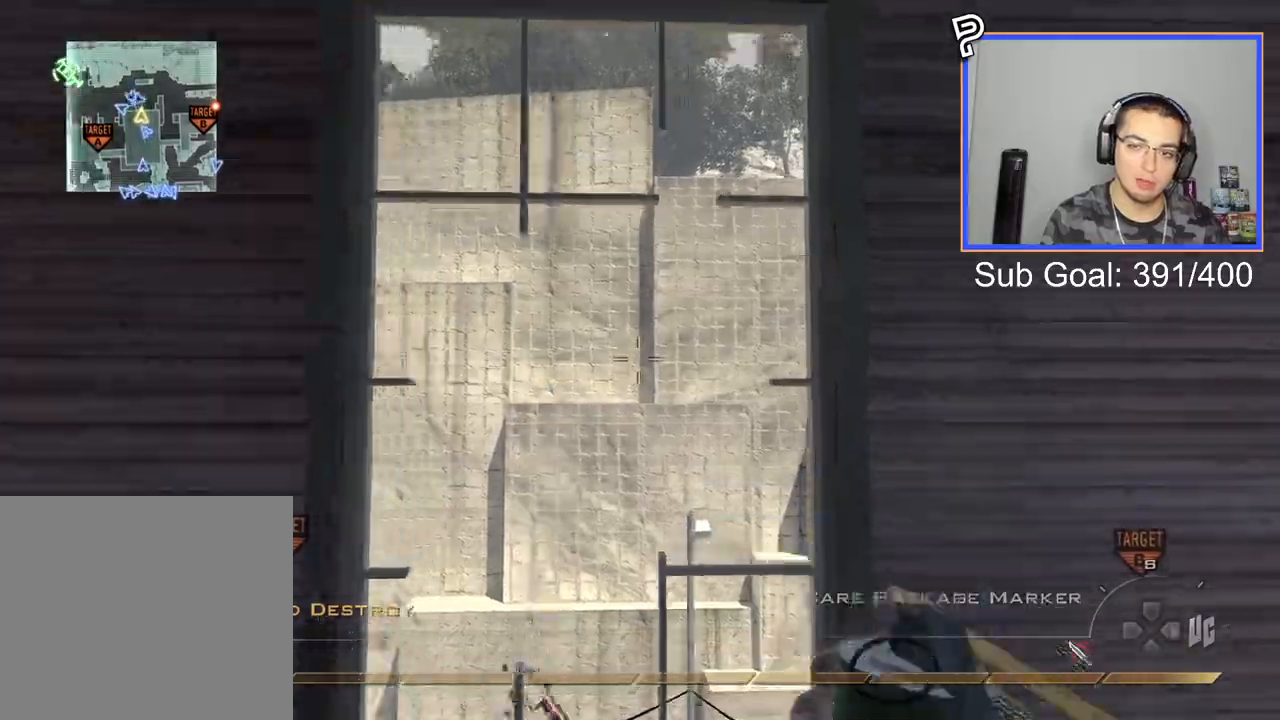
{"buttons": ["L3"], "right_stick": "right", "events": [[50, "TRIANGLE", "down"], [84, "right_stick", "right"], [100, "L3", "up"], [167, "TRIANGLE", "up"], [451, "L3", "down"]]}
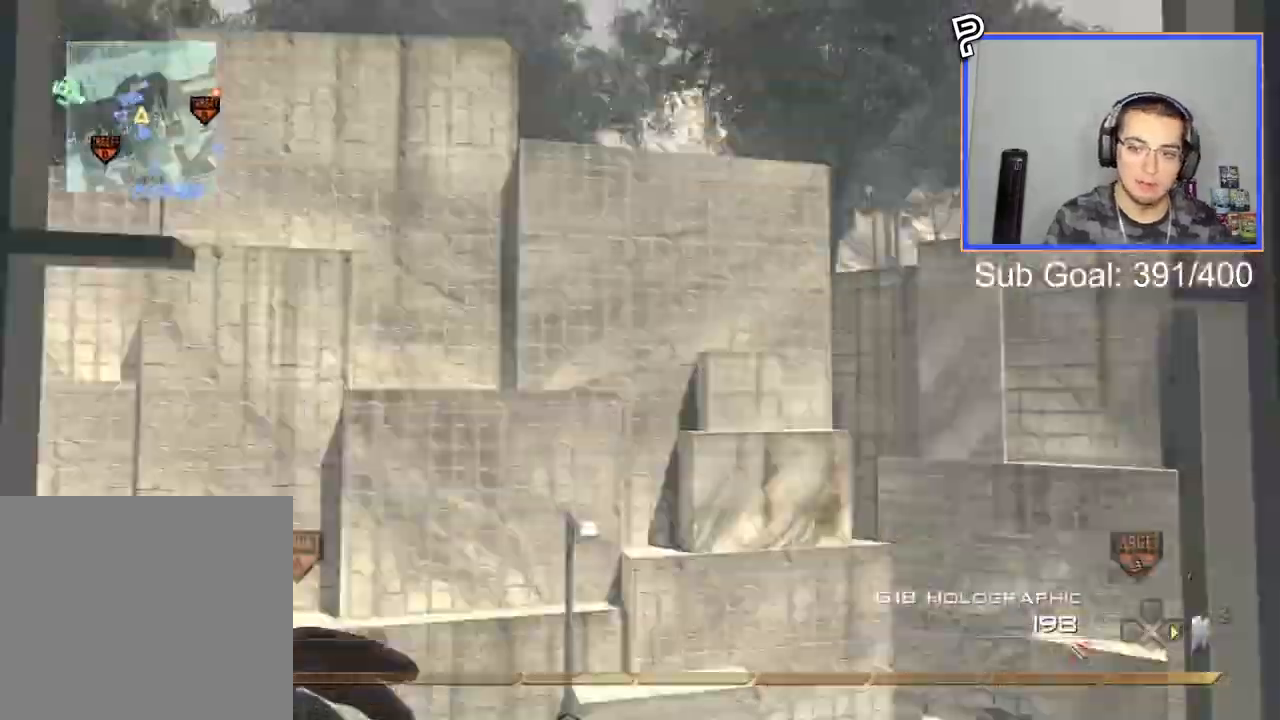
{"buttons": [], "right_stick": "right", "events": [[117, "CROSS", "down"], [133, "L3", "up"], [217, "CIRCLE", "down"], [350, "CIRCLE", "up"], [383, "CROSS", "up"]]}
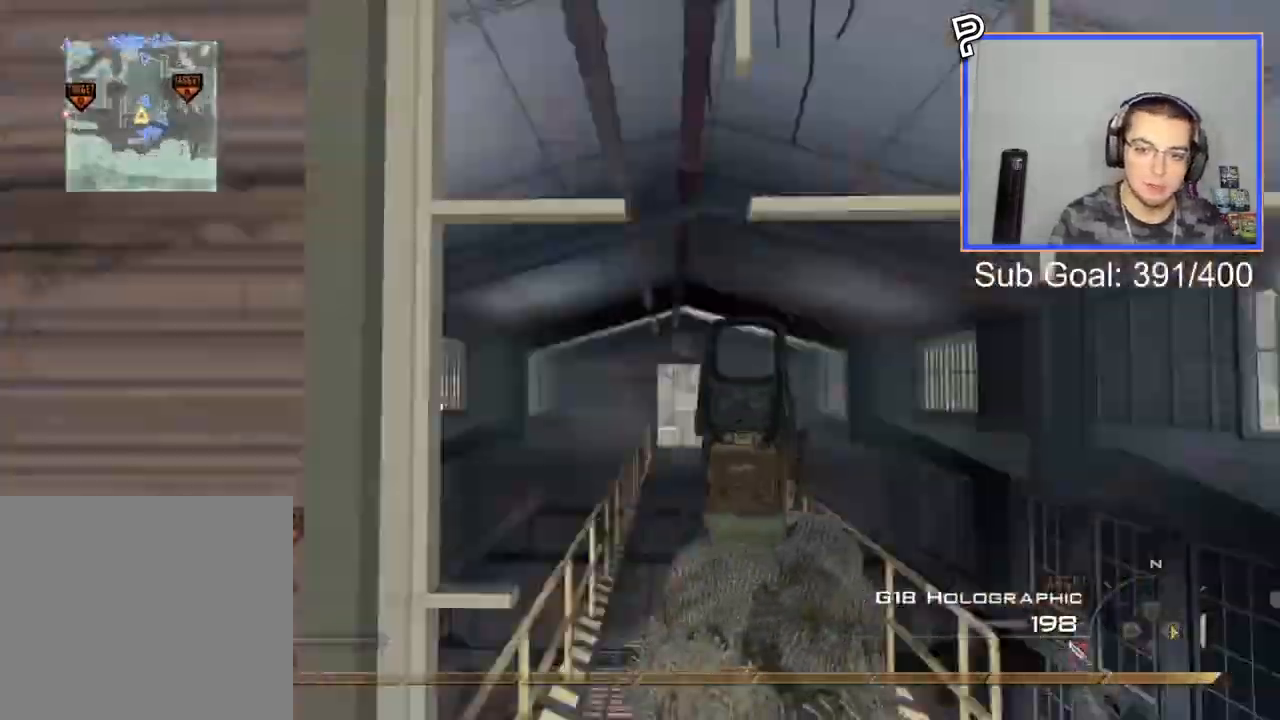
{"buttons": ["CROSS"], "right_stick": "right", "events": [[67, "L3", "down"], [117, "TRIANGLE", "down"], [167, "L3", "up"], [184, "CROSS", "down"], [234, "TRIANGLE", "up"], [267, "CIRCLE", "down"], [451, "CIRCLE", "up"]]}
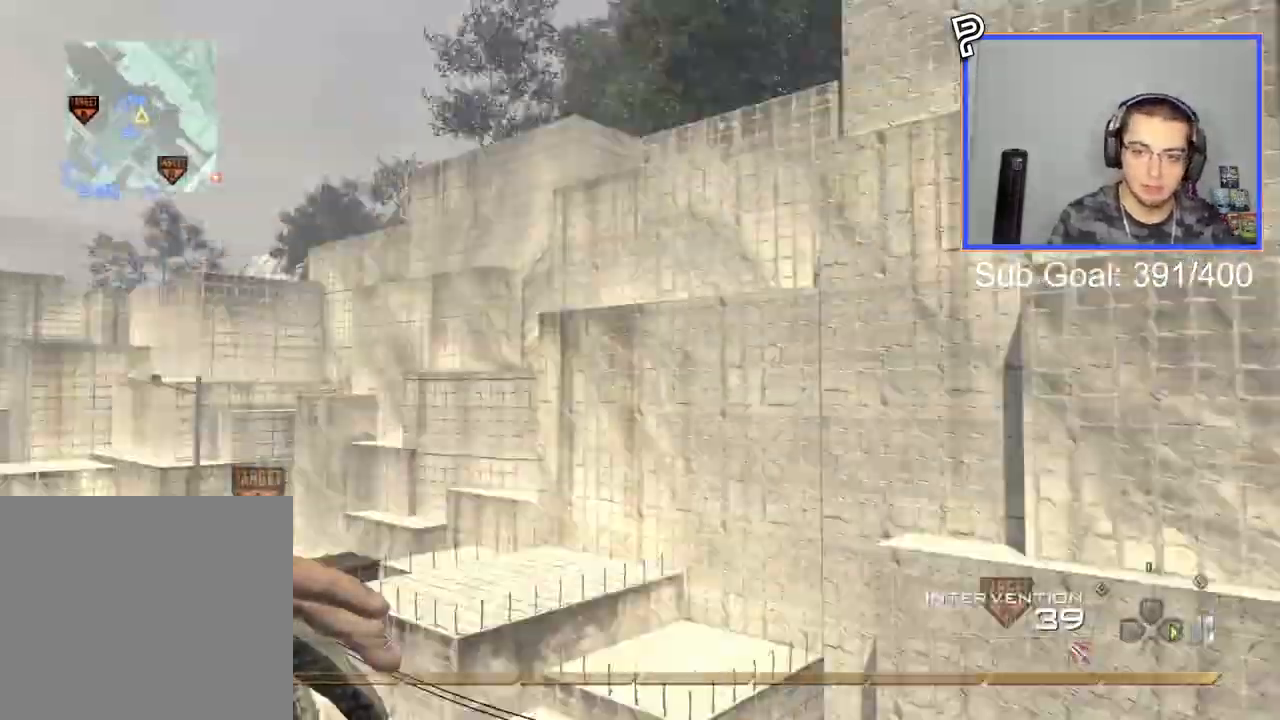
{"buttons": ["R1", "R2"], "right_stick": "right", "events": [[33, "CROSS", "up"], [267, "TRIANGLE", "down"], [317, "TRIANGLE", "up"], [367, "TRIANGLE", "down"], [451, "TRIANGLE", "up"], [501, "R1", "down"], [501, "R2", "down"]]}
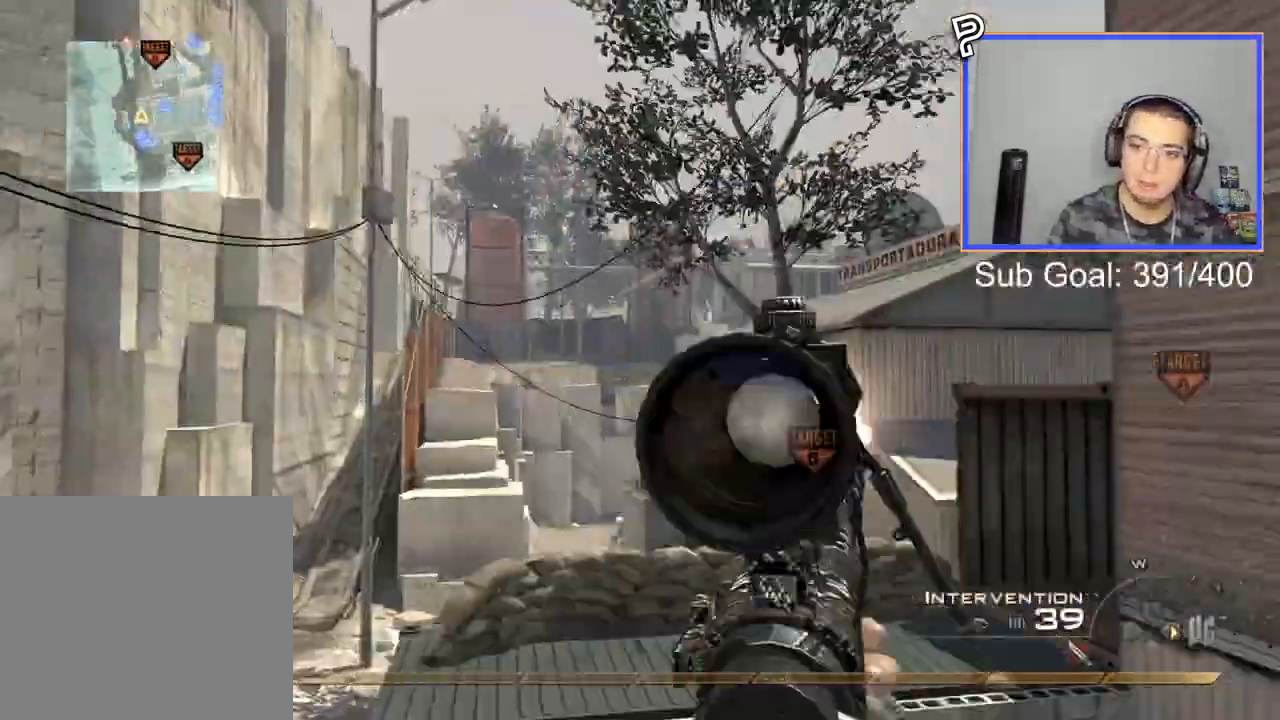
{"buttons": ["CIRCLE", "R1"], "right_stick": "right", "events": [[183, "R2", "up"], [267, "CIRCLE", "down"]]}
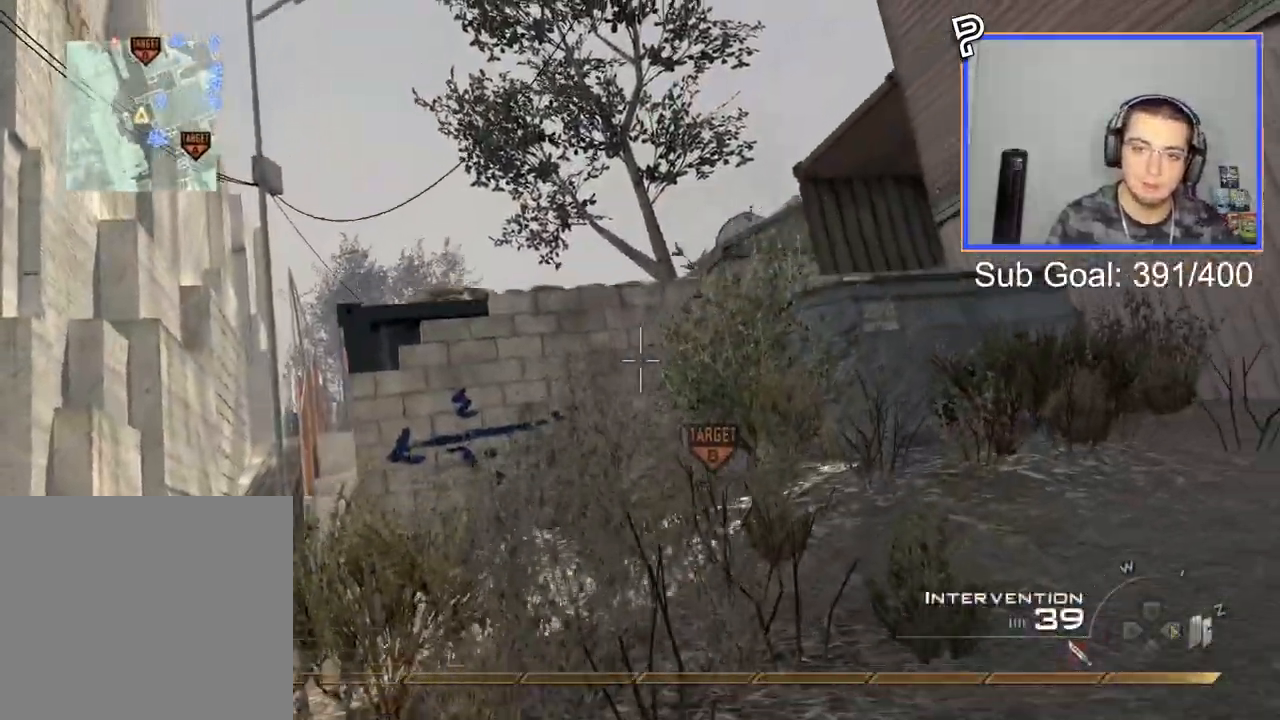
{"buttons": ["R1"], "right_stick": "center", "events": [[150, "CIRCLE", "up"], [234, "CROSS", "down"], [234, "right_stick", "center"], [334, "CROSS", "up"]]}
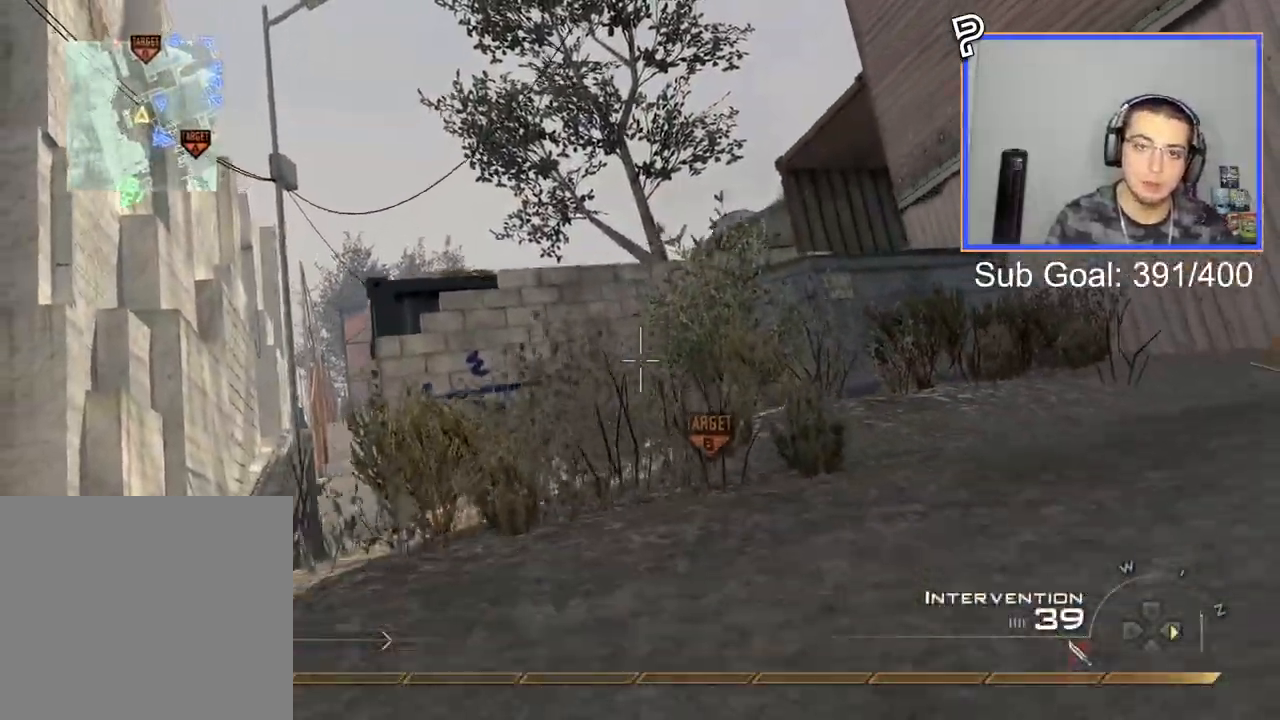
{"buttons": [], "right_stick": "center", "events": [[133, "TRIANGLE", "down"], [250, "TRIANGLE", "up"], [317, "R1", "up"]]}
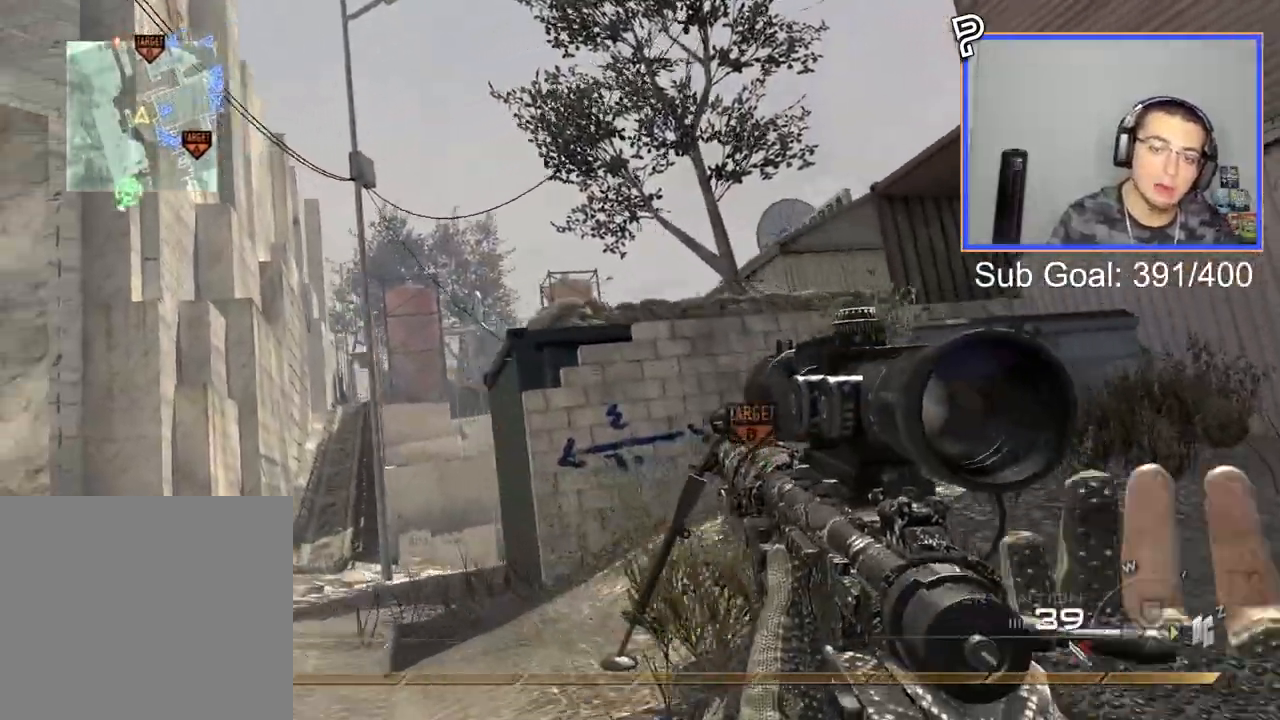
{"buttons": [], "right_stick": "center"}
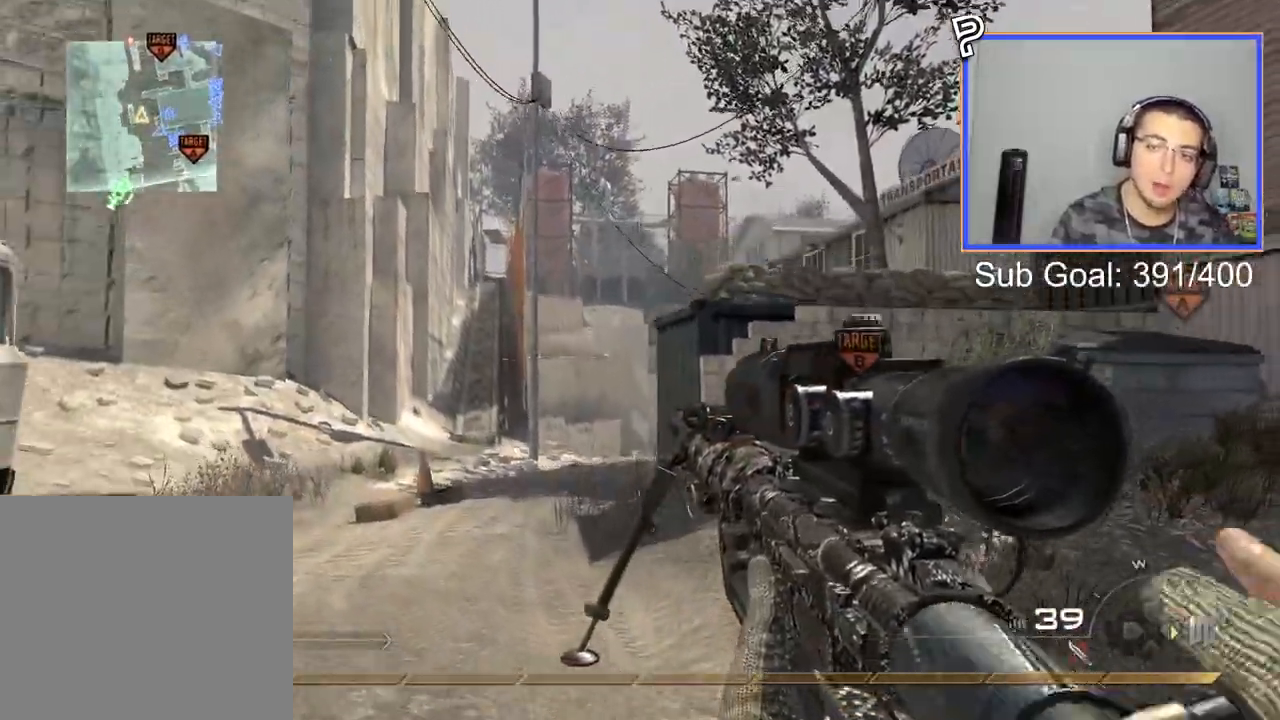
{"buttons": [], "right_stick": "center", "events": []}
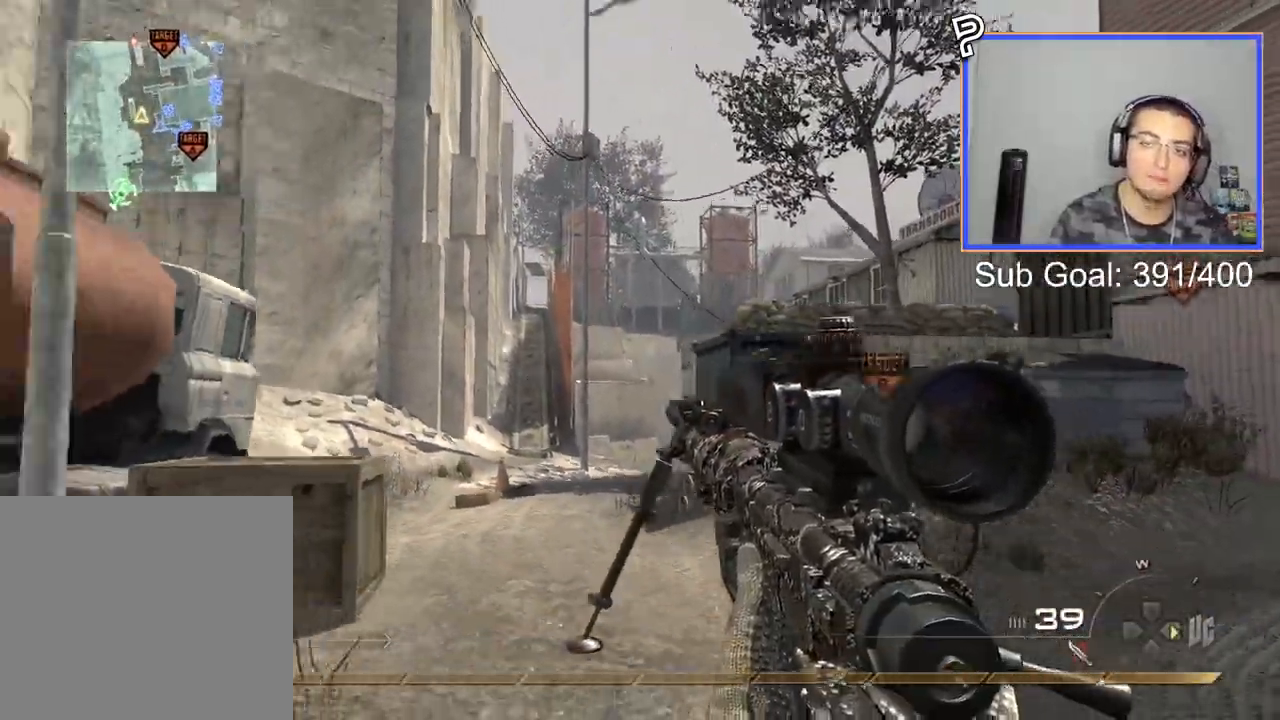
{"buttons": [], "right_stick": "center"}